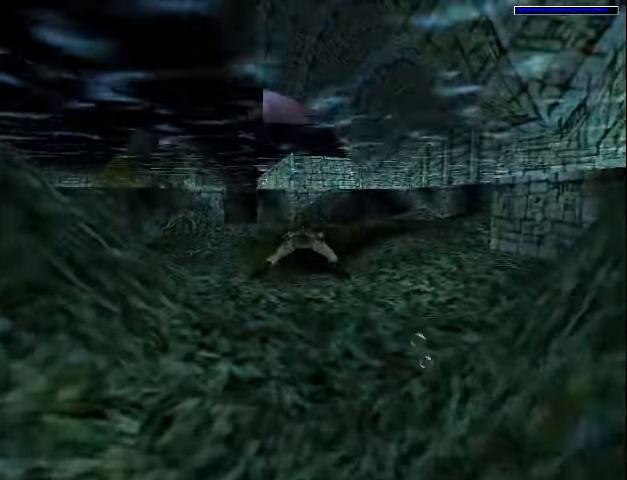
Gameplay with a controller (PlayStation layout); each line is a JSON object with the inputs held at the frame after it. "events" lists button and stick changes between this image and that frame as [ms after this image, input, new state], when the widget could be followed in between. Not read: L3 R3 left_stick right_stick.
{"buttons": ["SQUARE"], "events": []}
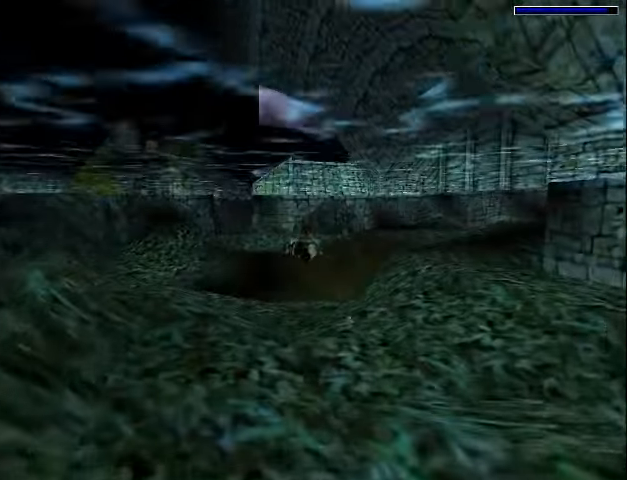
{"buttons": ["SQUARE"], "events": []}
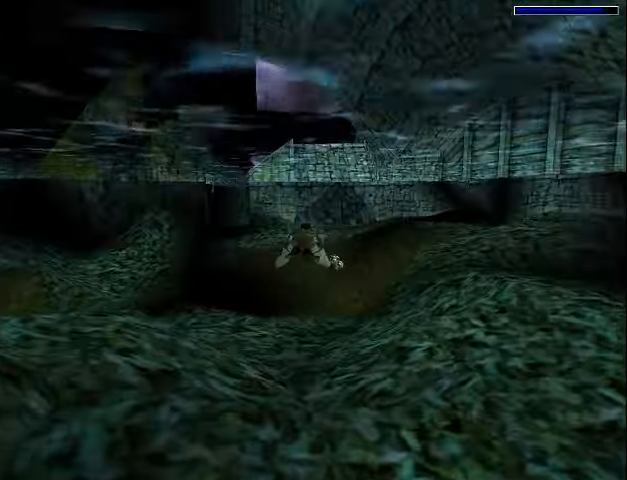
{"buttons": ["SQUARE", "DPAD_RIGHT"], "events": [[467, "DPAD_RIGHT", "down"]]}
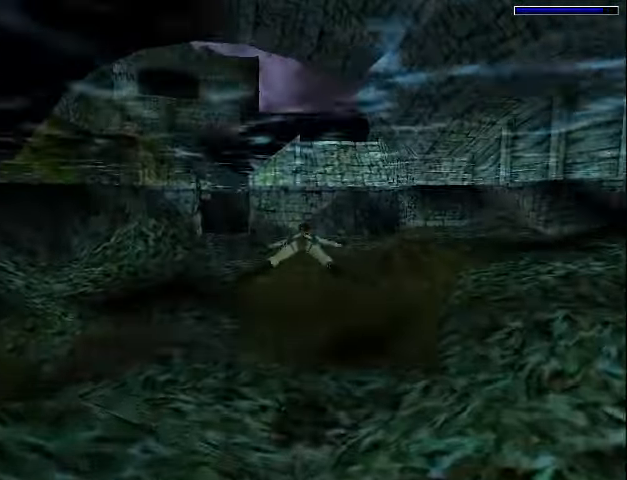
{"buttons": ["SQUARE", "DPAD_RIGHT"], "events": [[234, "DPAD_RIGHT", "up"], [367, "DPAD_RIGHT", "down"]]}
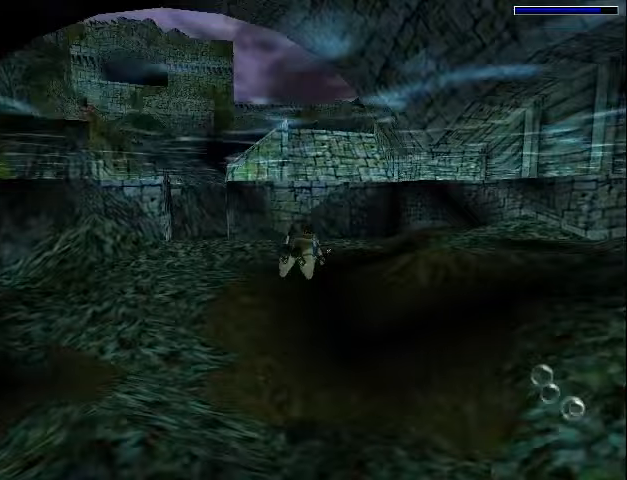
{"buttons": ["SQUARE"], "events": [[133, "DPAD_RIGHT", "up"], [300, "DPAD_RIGHT", "down"], [467, "DPAD_RIGHT", "up"]]}
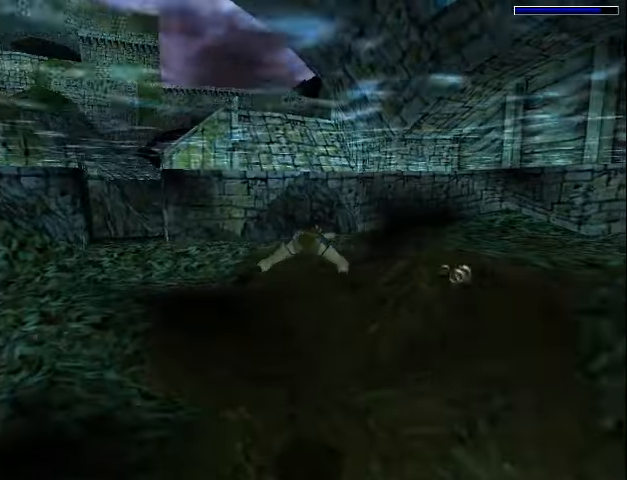
{"buttons": ["SQUARE"], "events": [[233, "DPAD_RIGHT", "down"], [367, "DPAD_RIGHT", "up"]]}
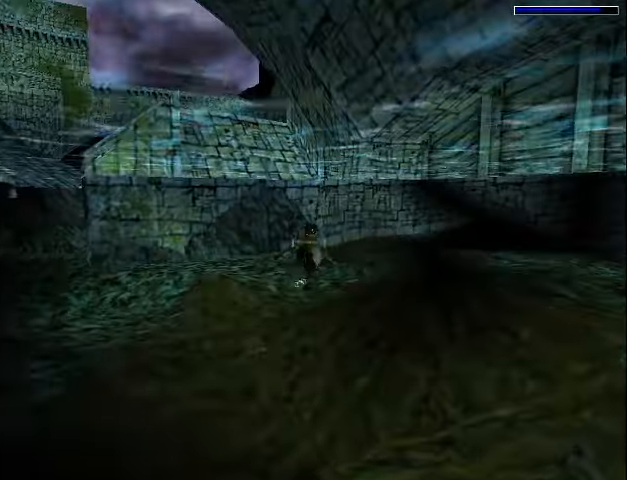
{"buttons": ["SQUARE"], "events": [[167, "DPAD_RIGHT", "down"], [233, "DPAD_RIGHT", "up"]]}
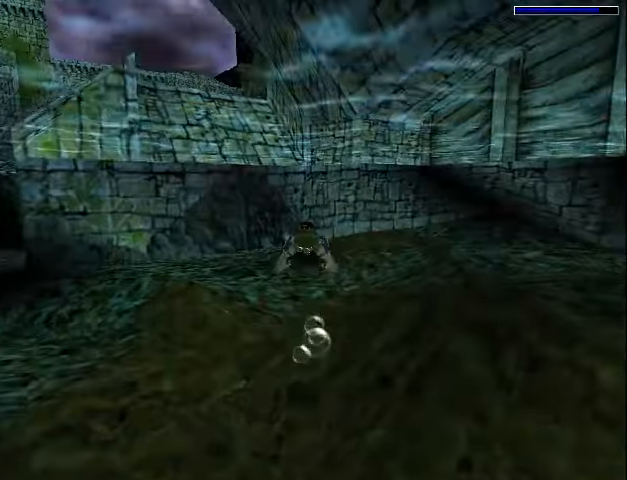
{"buttons": ["SQUARE"], "events": []}
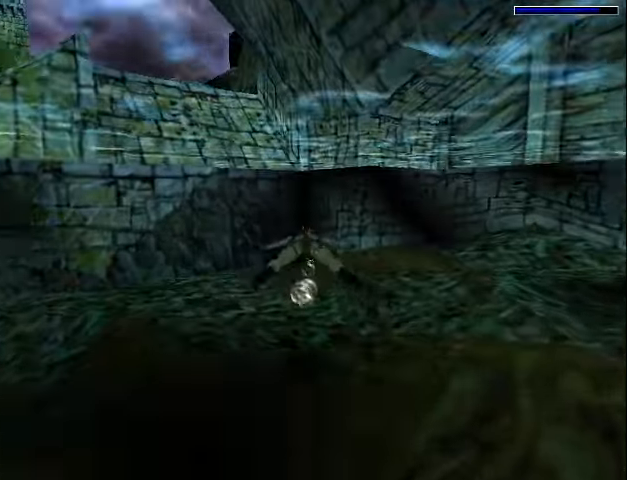
{"buttons": ["SQUARE"], "events": [[33, "DPAD_LEFT", "down"], [100, "DPAD_LEFT", "up"], [300, "DPAD_LEFT", "down"], [367, "DPAD_DOWN", "down"], [400, "DPAD_LEFT", "up"], [467, "DPAD_DOWN", "up"]]}
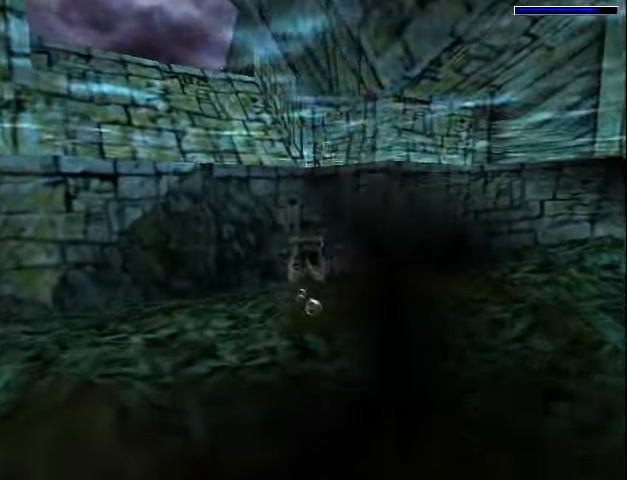
{"buttons": ["SQUARE", "DPAD_DOWN"], "events": [[167, "DPAD_LEFT", "down"], [233, "DPAD_DOWN", "down"], [267, "DPAD_LEFT", "up"], [367, "DPAD_DOWN", "up"], [400, "DPAD_DOWN", "down"]]}
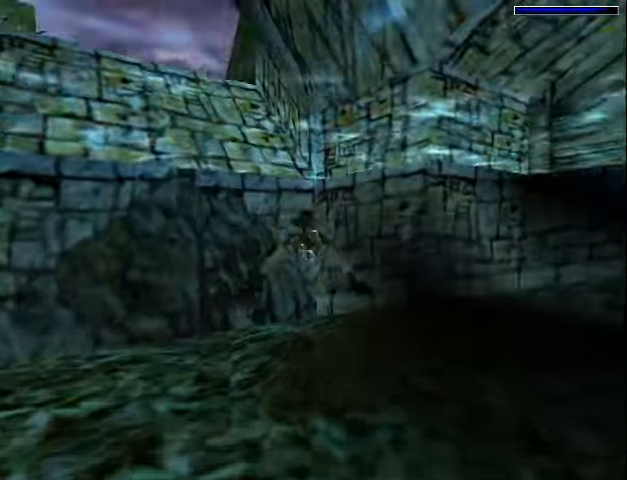
{"buttons": ["SQUARE", "DPAD_UP", "DPAD_RIGHT"], "events": [[300, "DPAD_RIGHT", "down"], [367, "DPAD_DOWN", "up"], [500, "DPAD_UP", "down"]]}
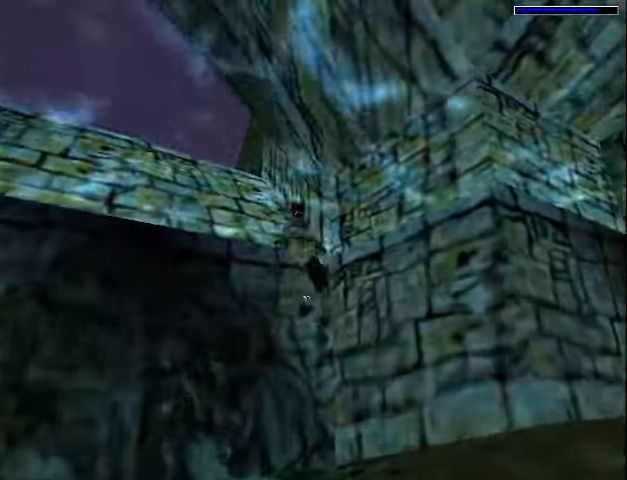
{"buttons": ["DPAD_UP", "DPAD_RIGHT"], "events": [[33, "SQUARE", "up"]]}
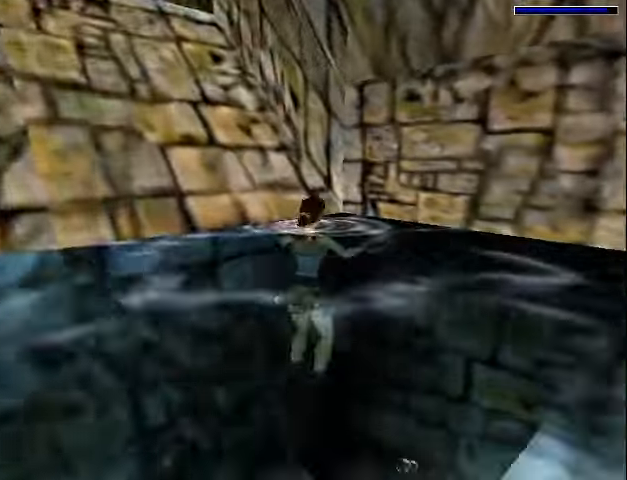
{"buttons": ["DPAD_LEFT"], "events": [[67, "DPAD_RIGHT", "up"], [167, "DPAD_LEFT", "down"], [500, "DPAD_UP", "up"]]}
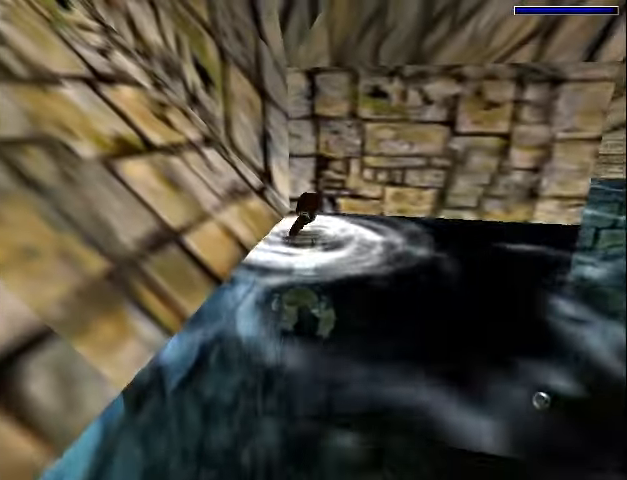
{"buttons": ["CROSS", "DPAD_UP", "DPAD_LEFT"], "events": [[400, "CROSS", "down"], [467, "DPAD_UP", "down"]]}
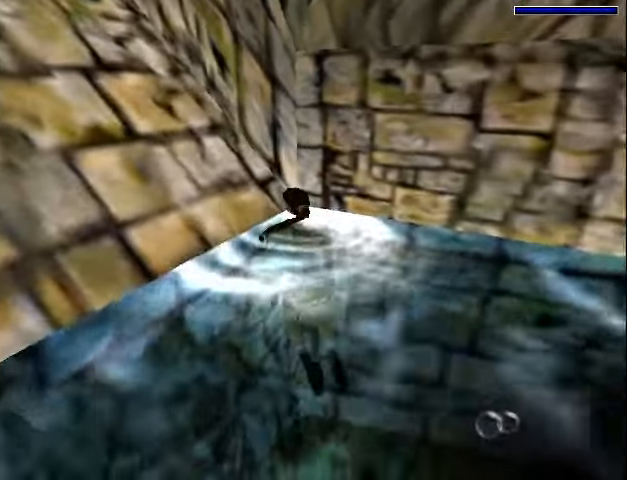
{"buttons": [], "events": [[133, "DPAD_LEFT", "up"], [500, "CROSS", "up"], [500, "DPAD_UP", "up"]]}
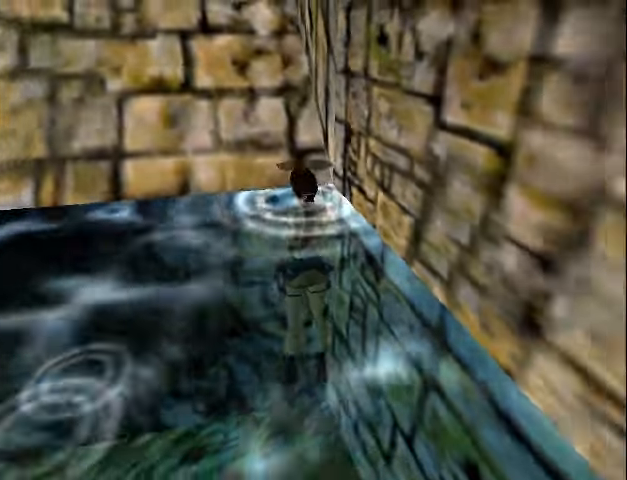
{"buttons": ["DPAD_LEFT"], "events": [[200, "DPAD_LEFT", "down"]]}
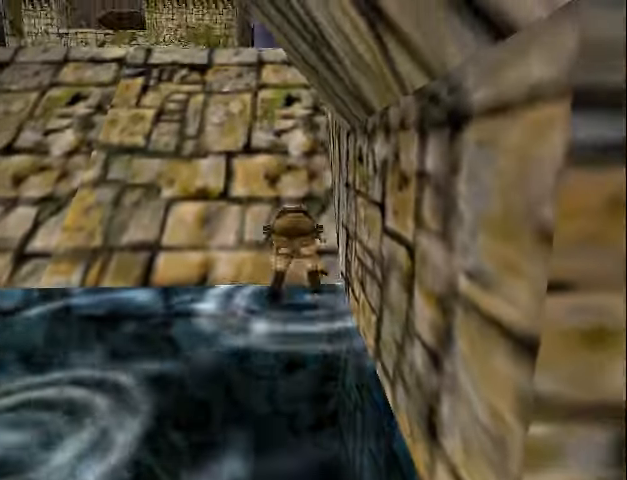
{"buttons": ["DPAD_LEFT"], "events": [[433, "SQUARE", "down"], [466, "SQUARE", "up"]]}
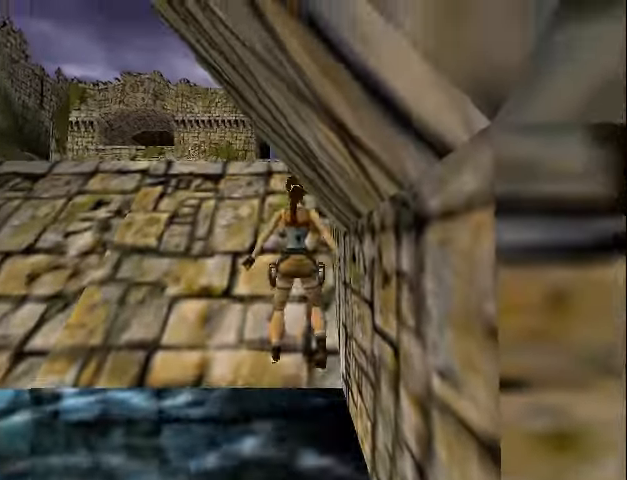
{"buttons": ["DPAD_LEFT"], "events": [[33, "SQUARE", "down"], [100, "SQUARE", "up"], [133, "SQUARE", "down"], [200, "SQUARE", "up"], [233, "SQUARE", "down"], [333, "SQUARE", "up"], [366, "SQUARE", "down"], [466, "SQUARE", "up"]]}
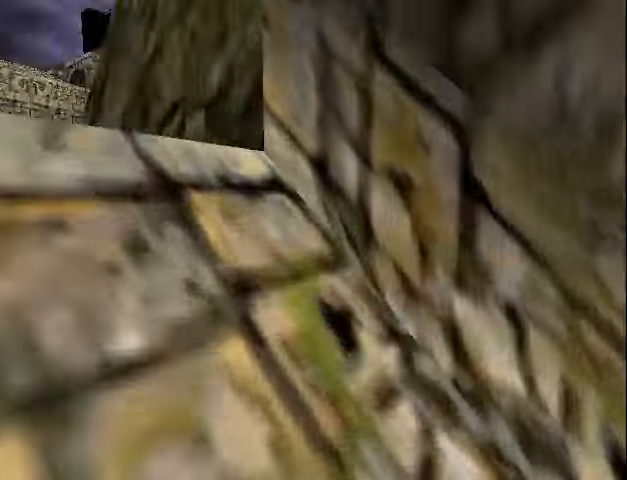
{"buttons": ["DPAD_LEFT"], "events": [[33, "DPAD_LEFT", "up"], [233, "DPAD_LEFT", "down"]]}
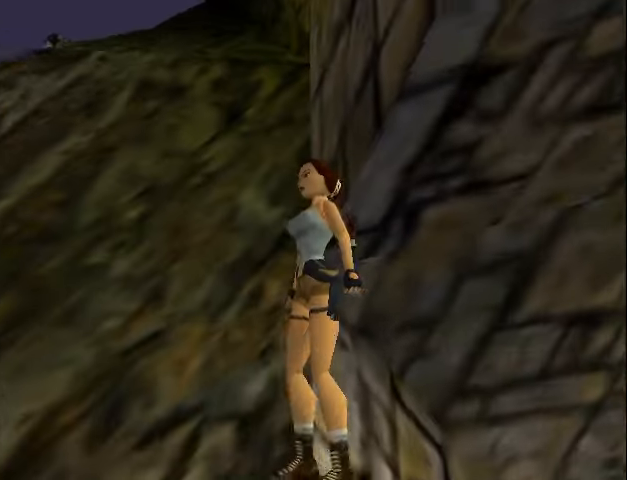
{"buttons": ["DPAD_UP", "DPAD_LEFT"], "events": [[433, "DPAD_UP", "down"]]}
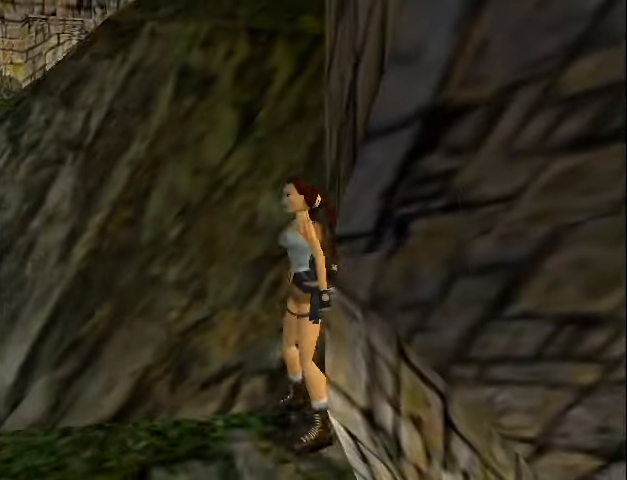
{"buttons": ["DPAD_UP", "DPAD_RIGHT"], "events": [[100, "DPAD_LEFT", "up"], [133, "DPAD_RIGHT", "down"]]}
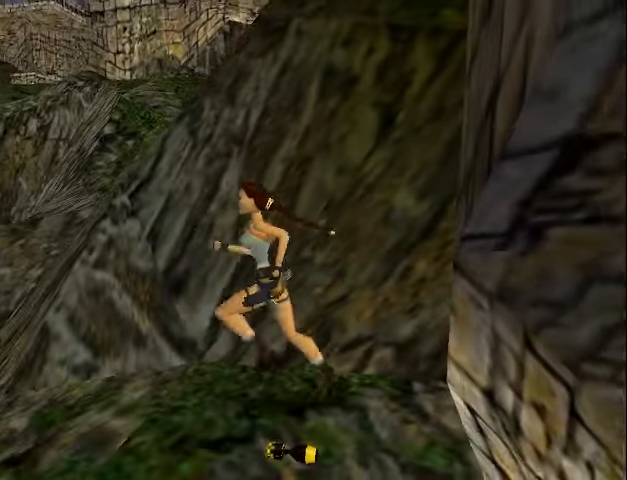
{"buttons": ["SQUARE", "DPAD_UP"], "events": [[400, "SQUARE", "down"], [500, "DPAD_RIGHT", "up"]]}
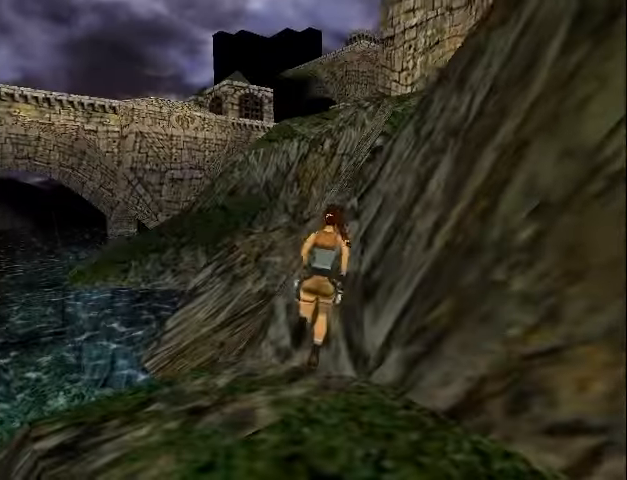
{"buttons": ["SQUARE", "DPAD_UP", "DPAD_RIGHT"], "events": [[233, "DPAD_RIGHT", "down"]]}
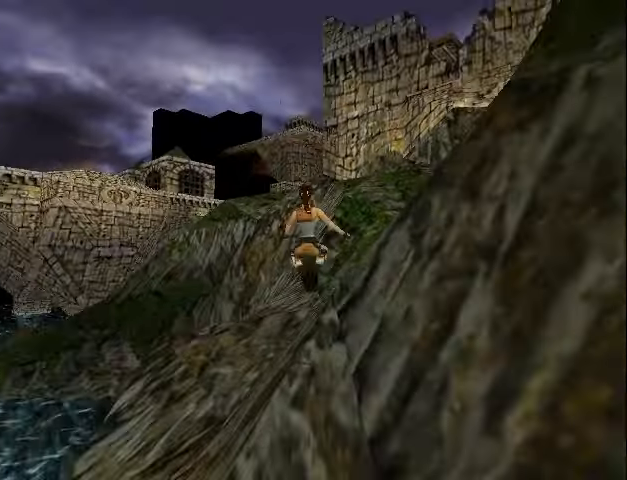
{"buttons": ["SQUARE", "DPAD_UP", "DPAD_RIGHT"], "events": [[166, "SQUARE", "up"], [466, "SQUARE", "down"]]}
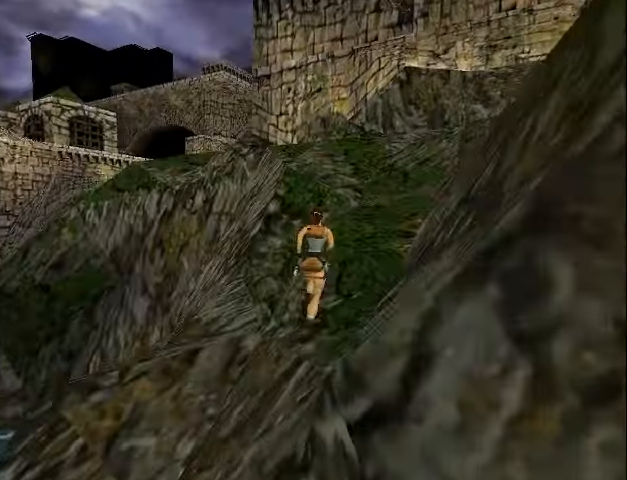
{"buttons": ["SQUARE", "DPAD_UP", "DPAD_RIGHT"], "events": [[100, "DPAD_RIGHT", "up"], [300, "DPAD_RIGHT", "down"]]}
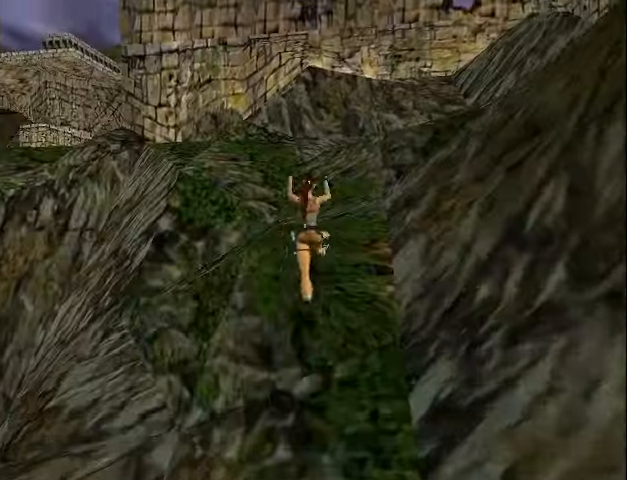
{"buttons": ["DPAD_UP", "DPAD_RIGHT"], "events": [[33, "SQUARE", "up"]]}
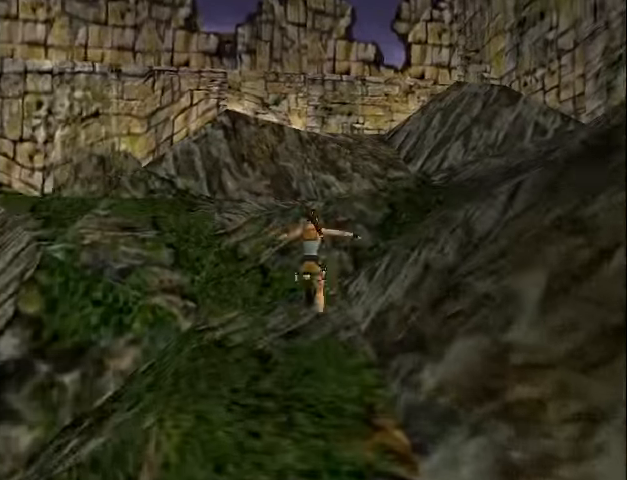
{"buttons": ["SQUARE", "DPAD_UP", "DPAD_RIGHT"], "events": [[234, "SQUARE", "down"]]}
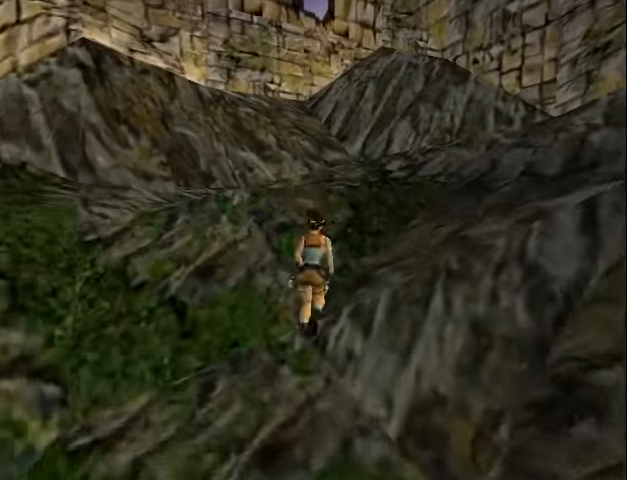
{"buttons": ["DPAD_LEFT"], "events": [[234, "SQUARE", "up"], [267, "DPAD_LEFT", "down"], [267, "DPAD_RIGHT", "up"], [300, "DPAD_UP", "up"]]}
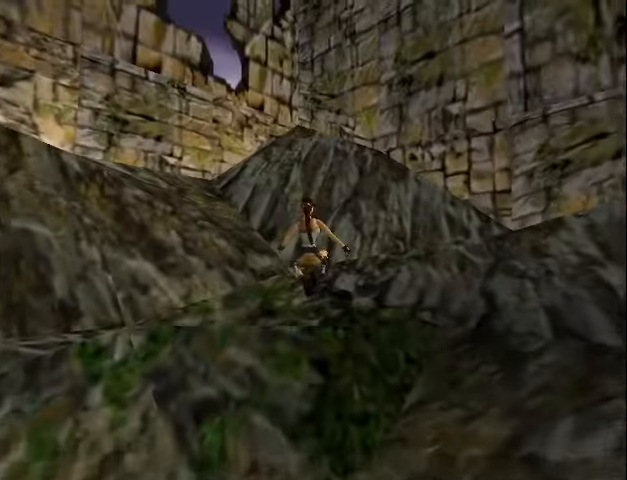
{"buttons": ["DPAD_UP", "DPAD_LEFT"], "events": [[200, "DPAD_LEFT", "up"], [300, "DPAD_UP", "down"], [334, "DPAD_LEFT", "down"]]}
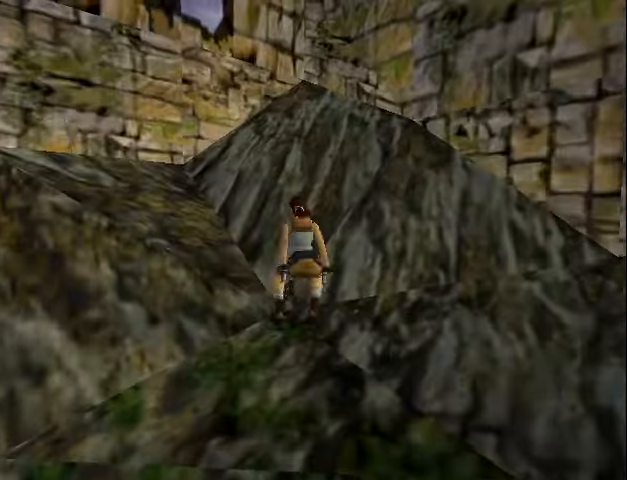
{"buttons": ["DPAD_UP", "DPAD_LEFT"], "events": [[134, "DPAD_LEFT", "up"], [134, "DPAD_UP", "up"], [134, "SQUARE", "down"], [267, "DPAD_UP", "down"], [434, "DPAD_LEFT", "down"], [500, "SQUARE", "up"]]}